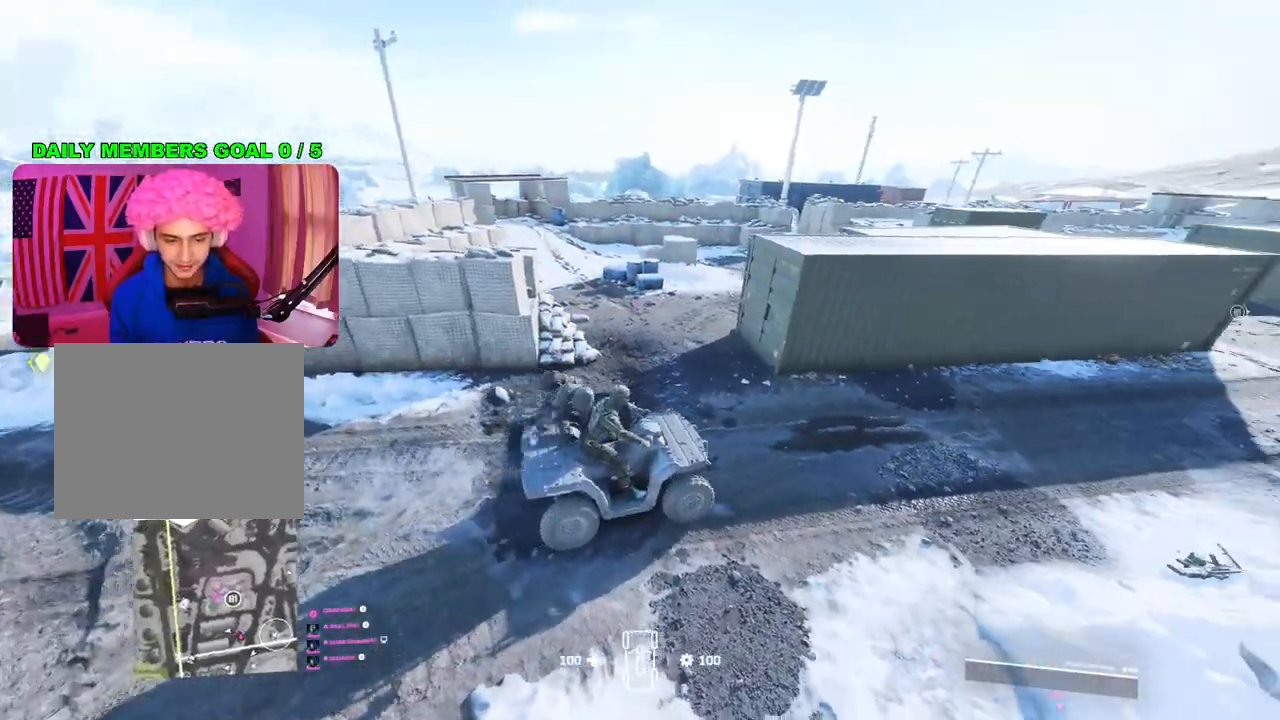
Gameplay with a controller (PlayStation layout); each line is a JSON object with the inputs held at the frame after it. "events" lists button and stick changes between this image and that frame as [ms after this image, input, new state], when the widget could be followed in between.
{"buttons": ["L1", "R2"], "left_stick": "center", "right_stick": "right", "events": [[100, "L1", "up"], [167, "L1", "down"], [283, "L1", "up"], [317, "L1", "down"], [450, "L1", "up"], [500, "L1", "down"]]}
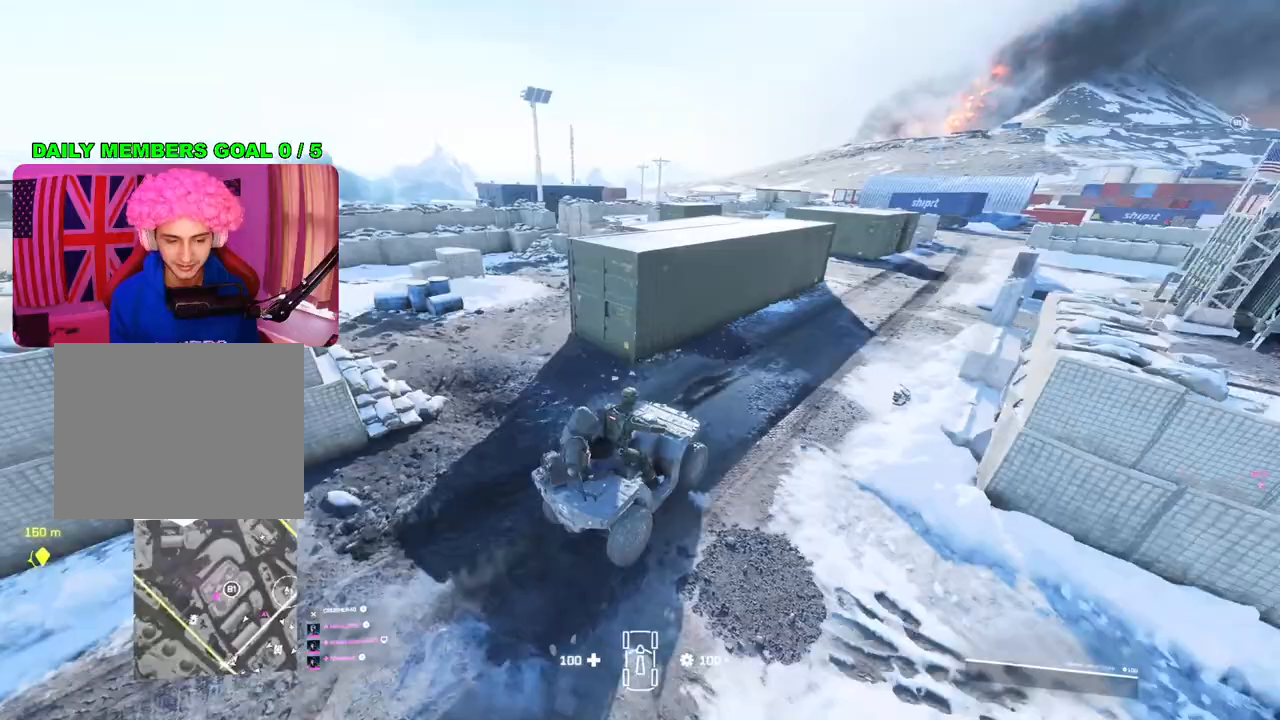
{"buttons": ["L1", "R2"], "left_stick": "up-right", "right_stick": "up-right", "events": [[133, "L1", "up"], [200, "L1", "down"], [283, "right_stick", "up-right"], [300, "L1", "up"], [317, "left_stick", "up-right"], [367, "L1", "down"], [467, "L1", "up"], [483, "L1", "down"]]}
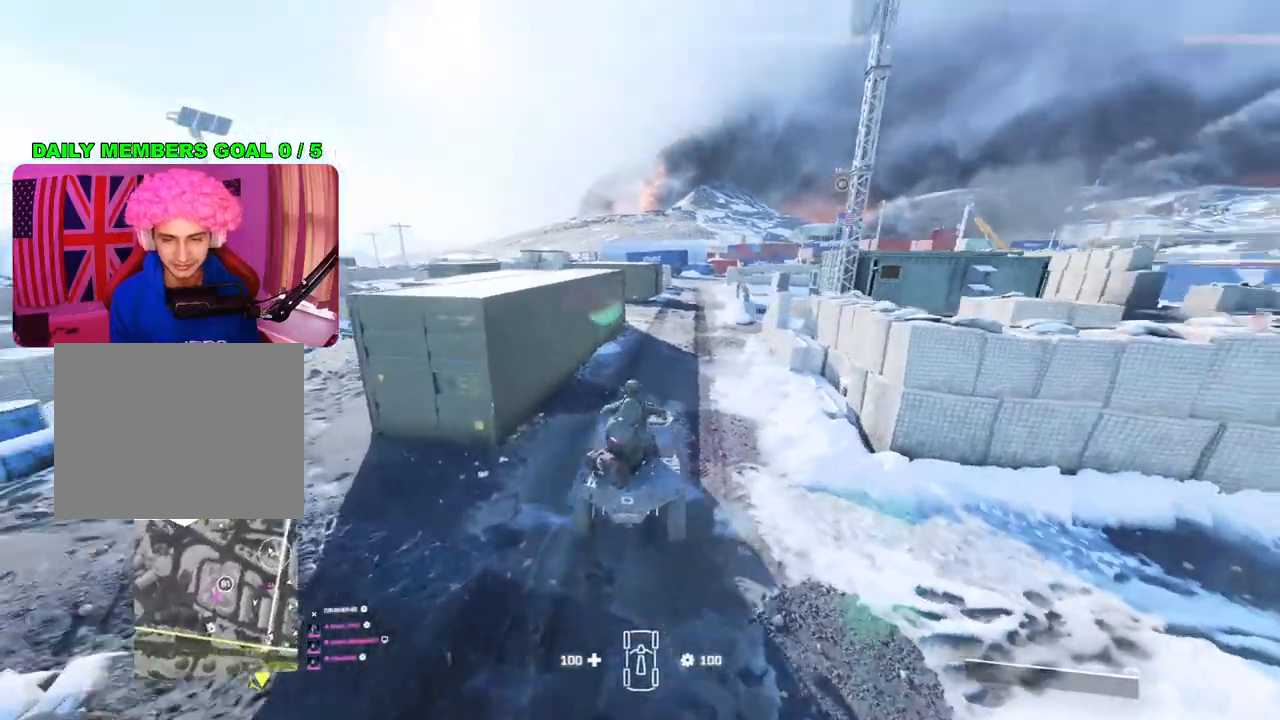
{"buttons": ["L1", "R2"], "left_stick": "center", "right_stick": "center", "events": [[133, "left_stick", "center"], [200, "right_stick", "center"]]}
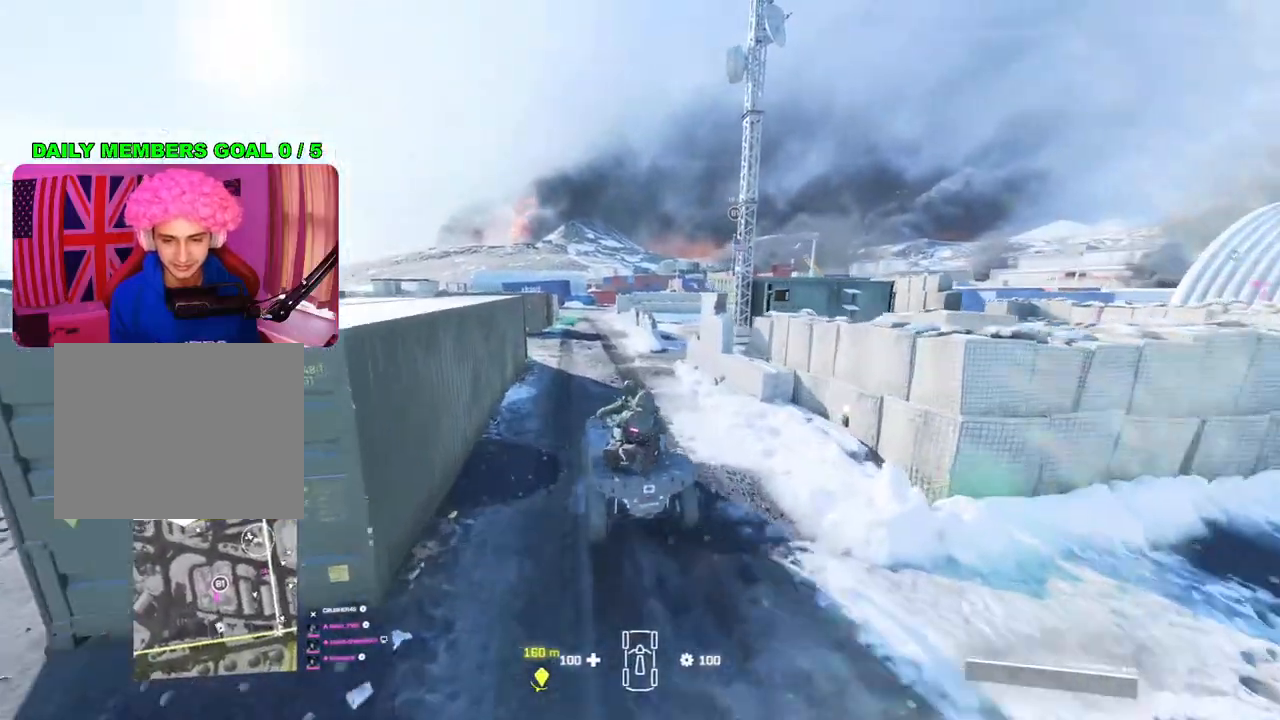
{"buttons": ["L1", "R2"], "left_stick": "center", "right_stick": "center", "events": []}
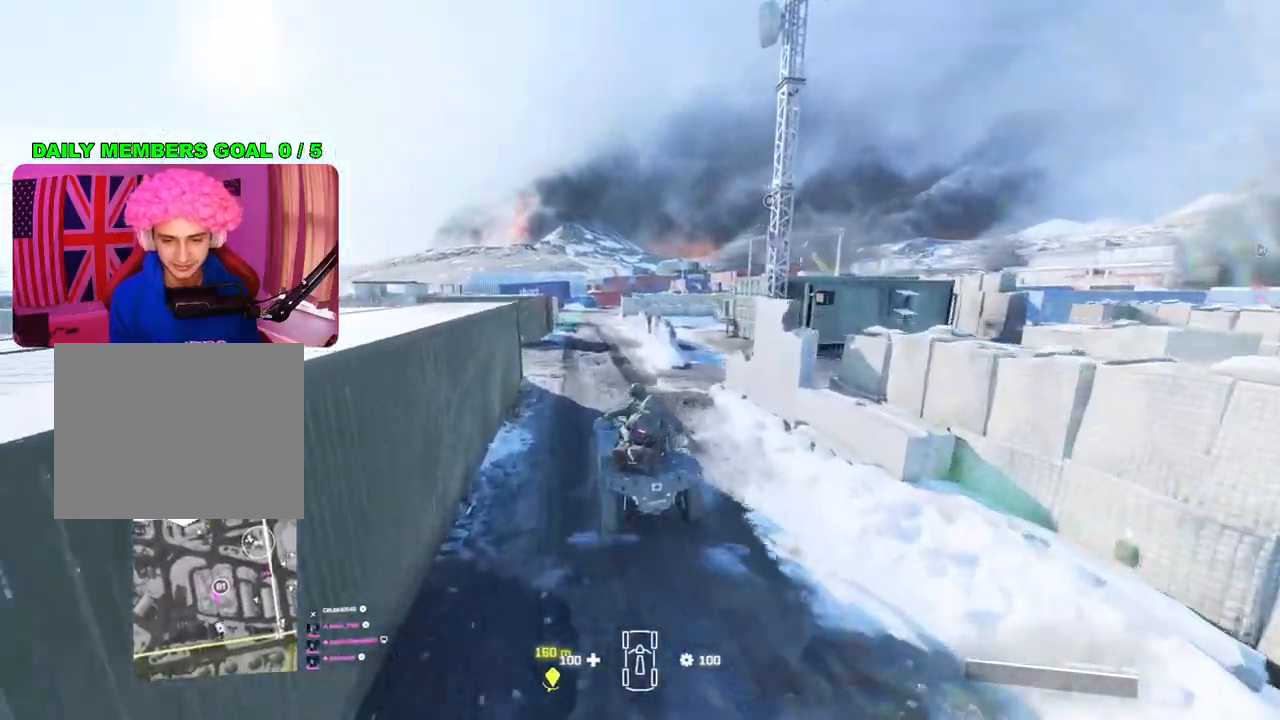
{"buttons": ["L1", "R2"], "left_stick": "center", "right_stick": "center", "events": [[350, "left_stick", "up-right"], [450, "left_stick", "center"]]}
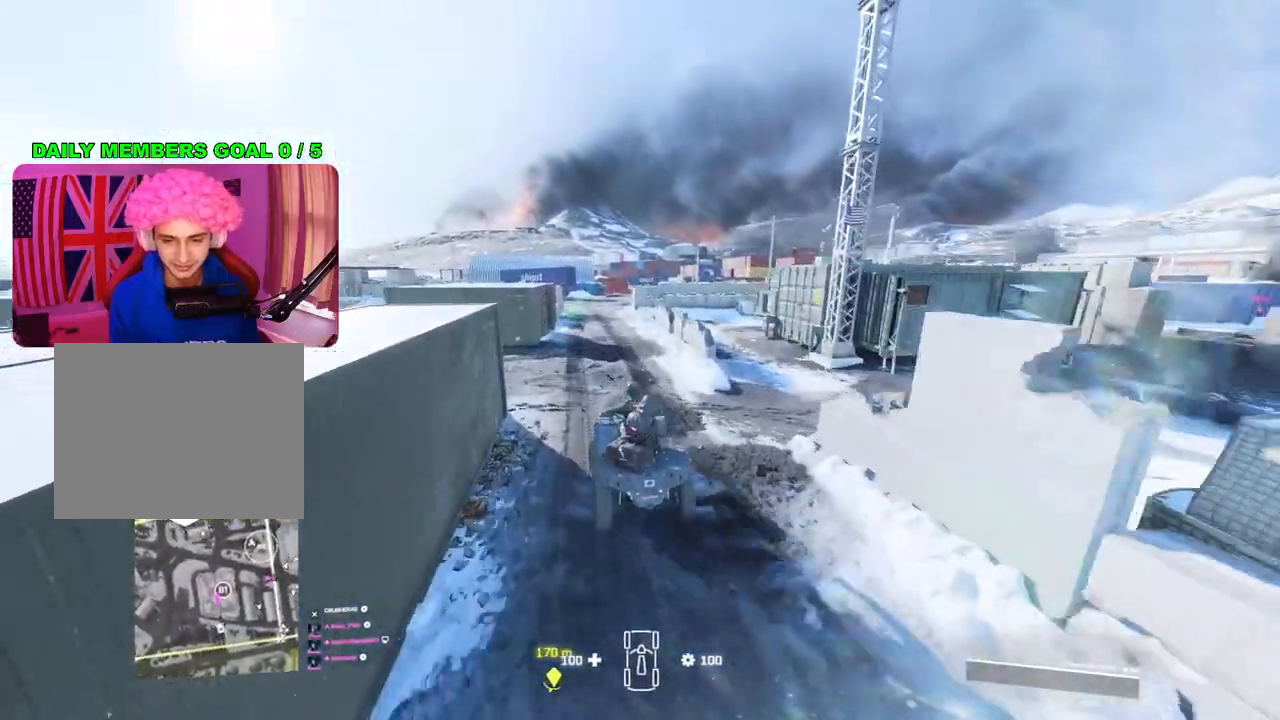
{"buttons": ["R2"], "left_stick": "center", "right_stick": "center", "events": [[433, "L1", "up"]]}
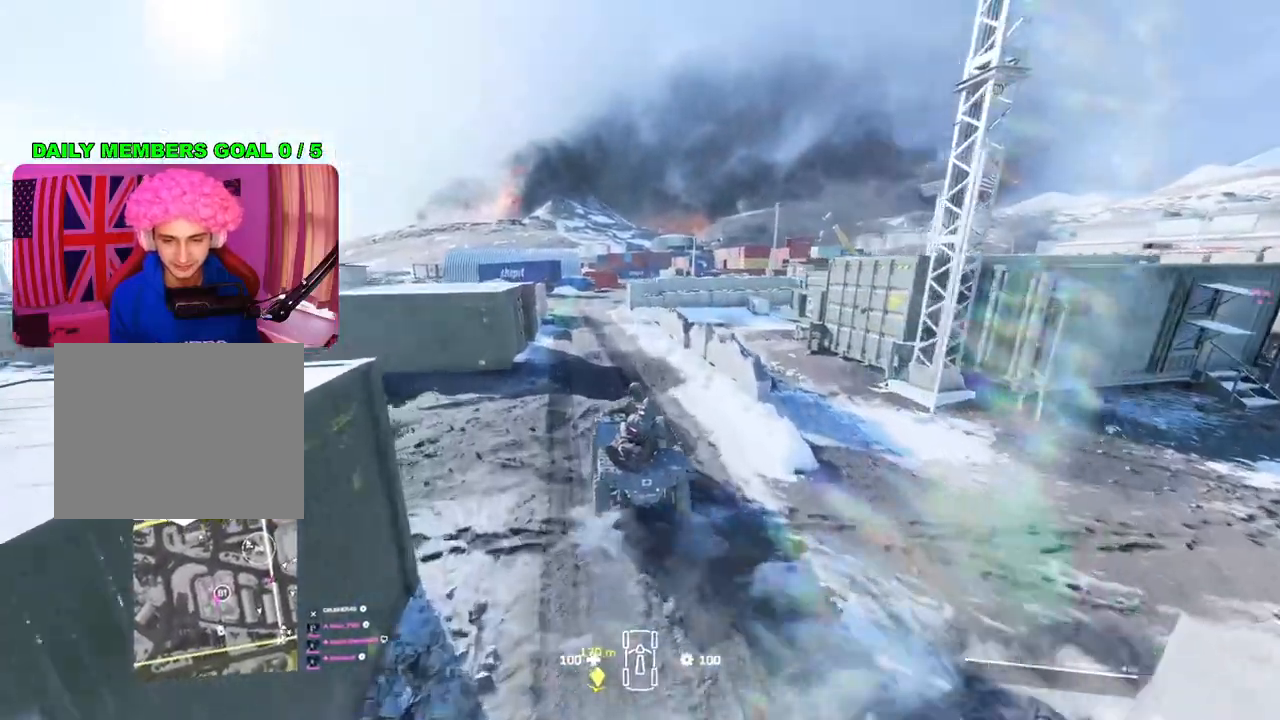
{"buttons": ["R2"], "left_stick": "center", "right_stick": "right", "events": [[183, "right_stick", "right"], [267, "left_stick", "left"], [400, "left_stick", "center"]]}
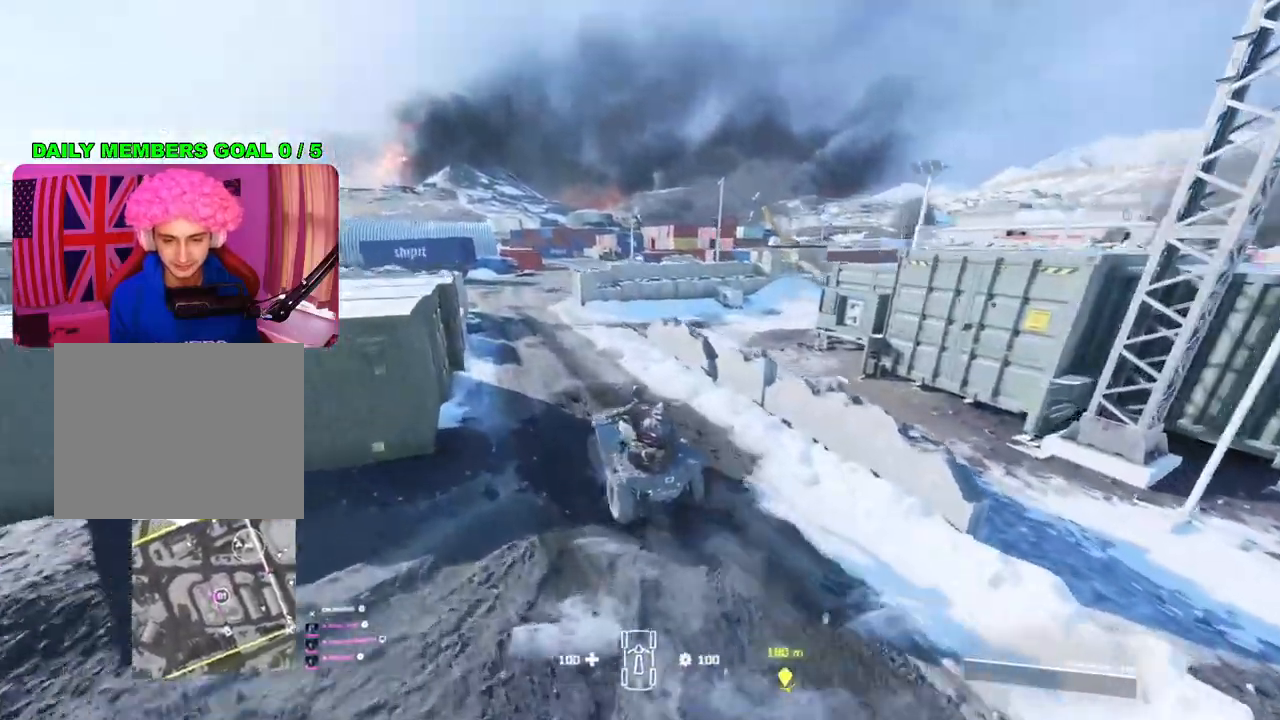
{"buttons": ["R2"], "left_stick": "center", "right_stick": "center", "events": [[67, "right_stick", "center"]]}
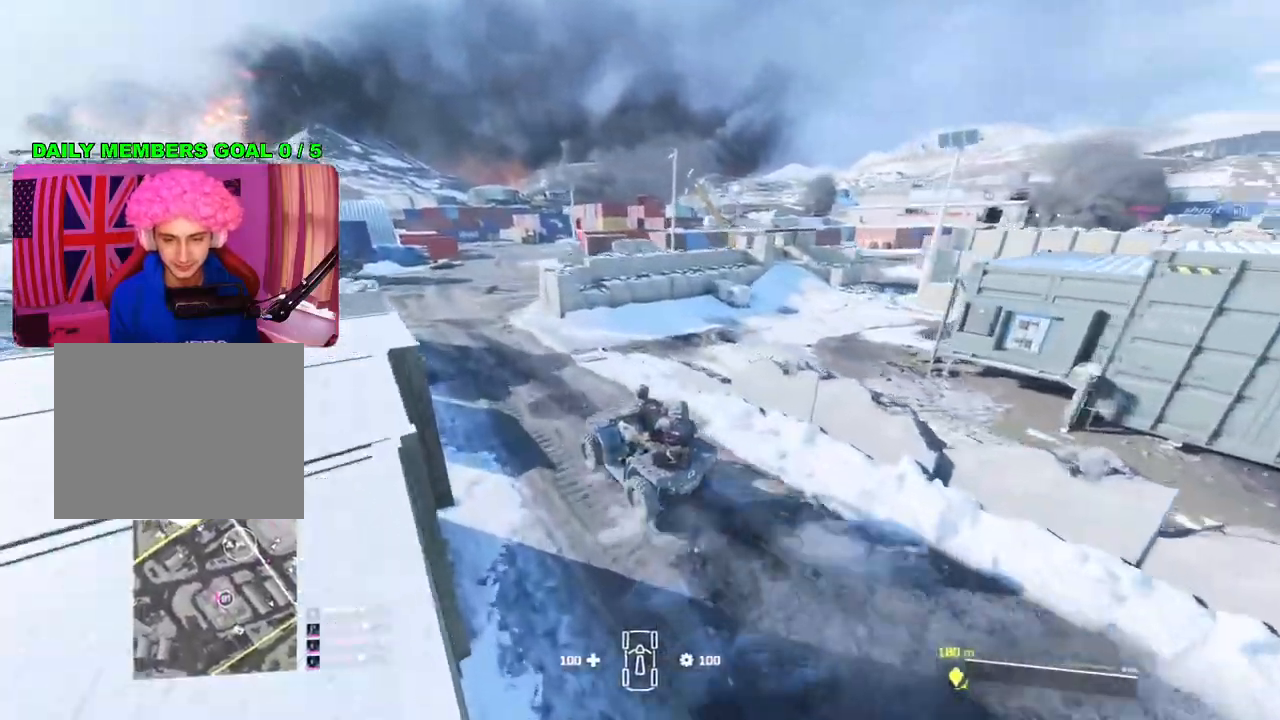
{"buttons": [], "left_stick": "right", "right_stick": "center", "events": [[267, "left_stick", "right"], [350, "R2", "up"]]}
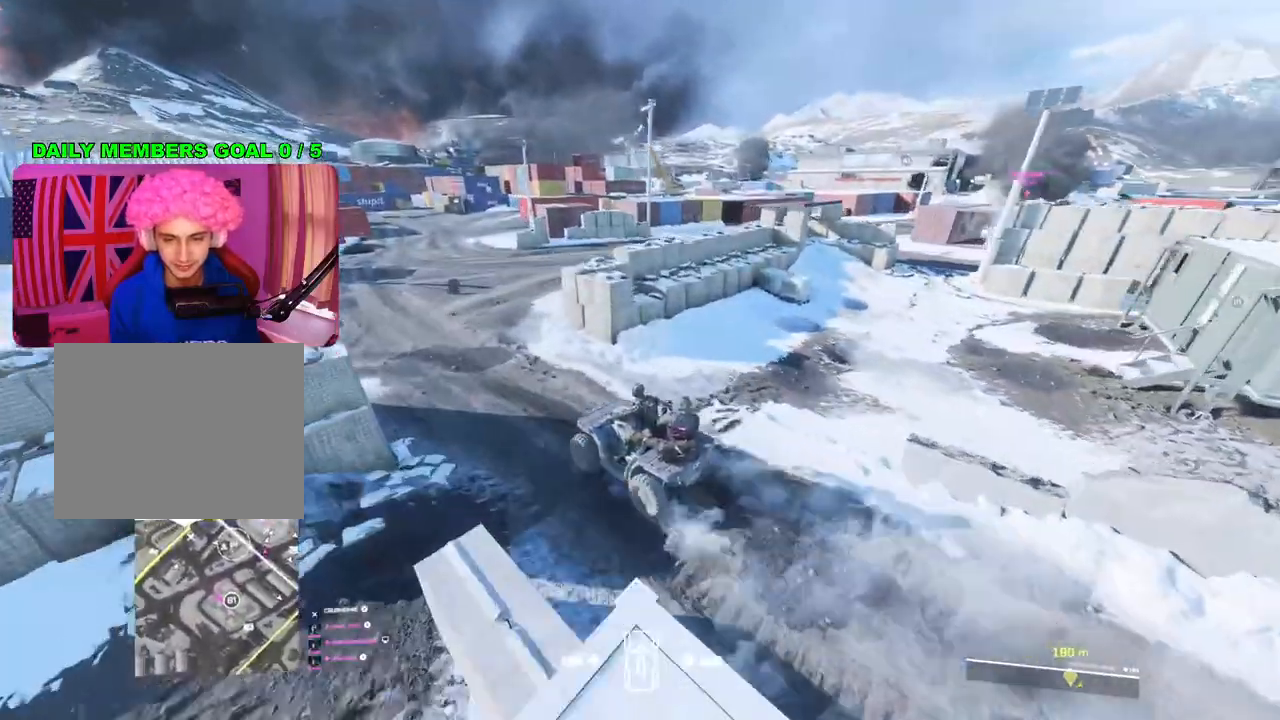
{"buttons": ["R2"], "left_stick": "right", "right_stick": "center", "events": [[183, "R2", "down"]]}
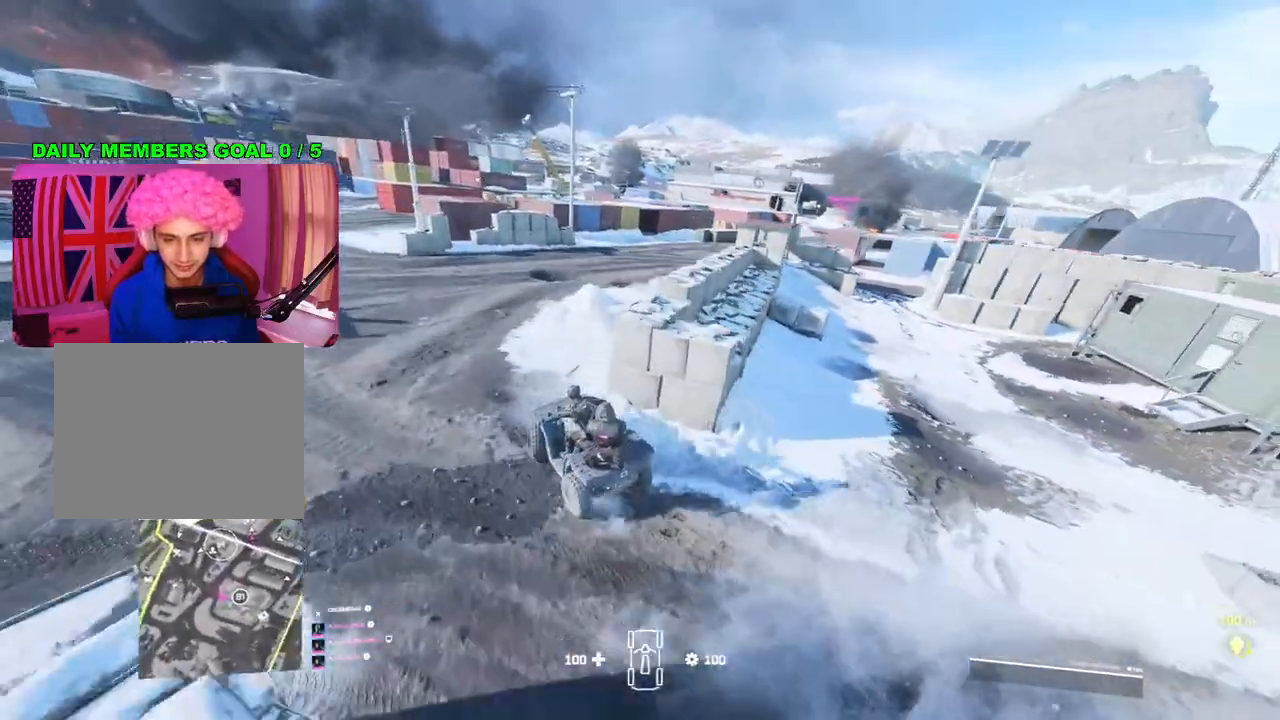
{"buttons": ["R2"], "left_stick": "right", "right_stick": "center", "events": []}
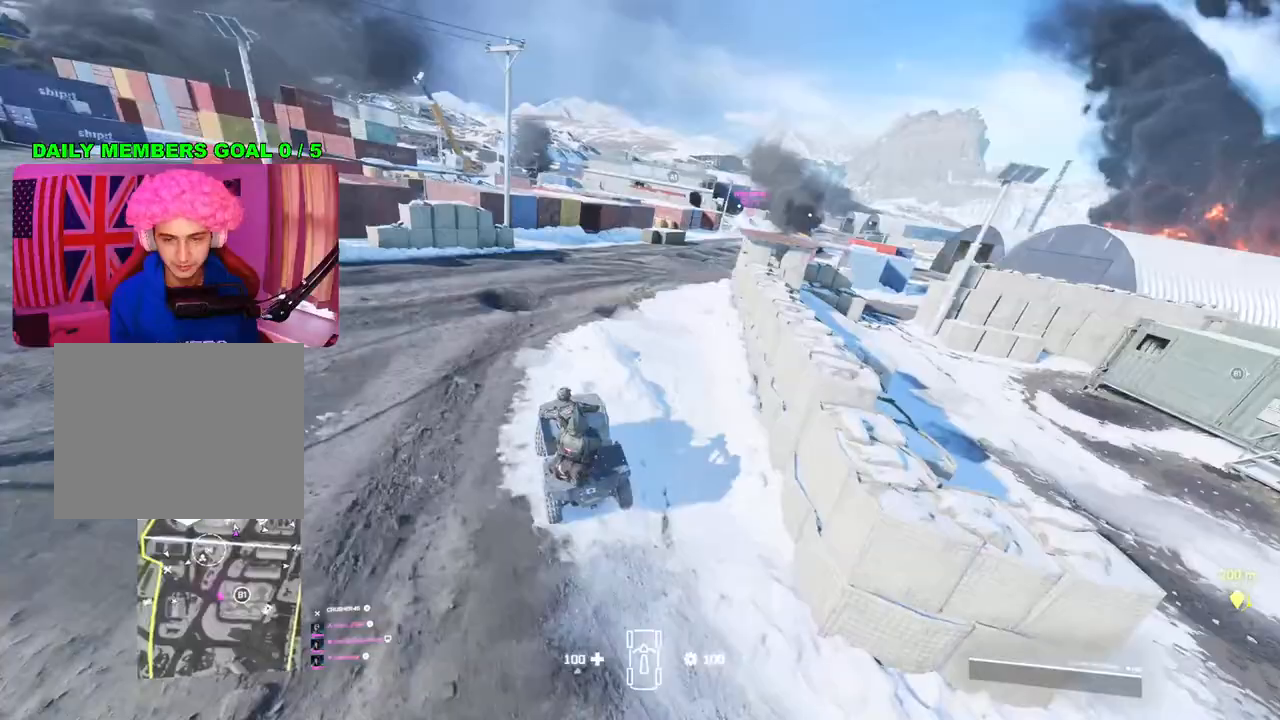
{"buttons": ["R2"], "left_stick": "center", "right_stick": "center", "events": [[217, "left_stick", "center"]]}
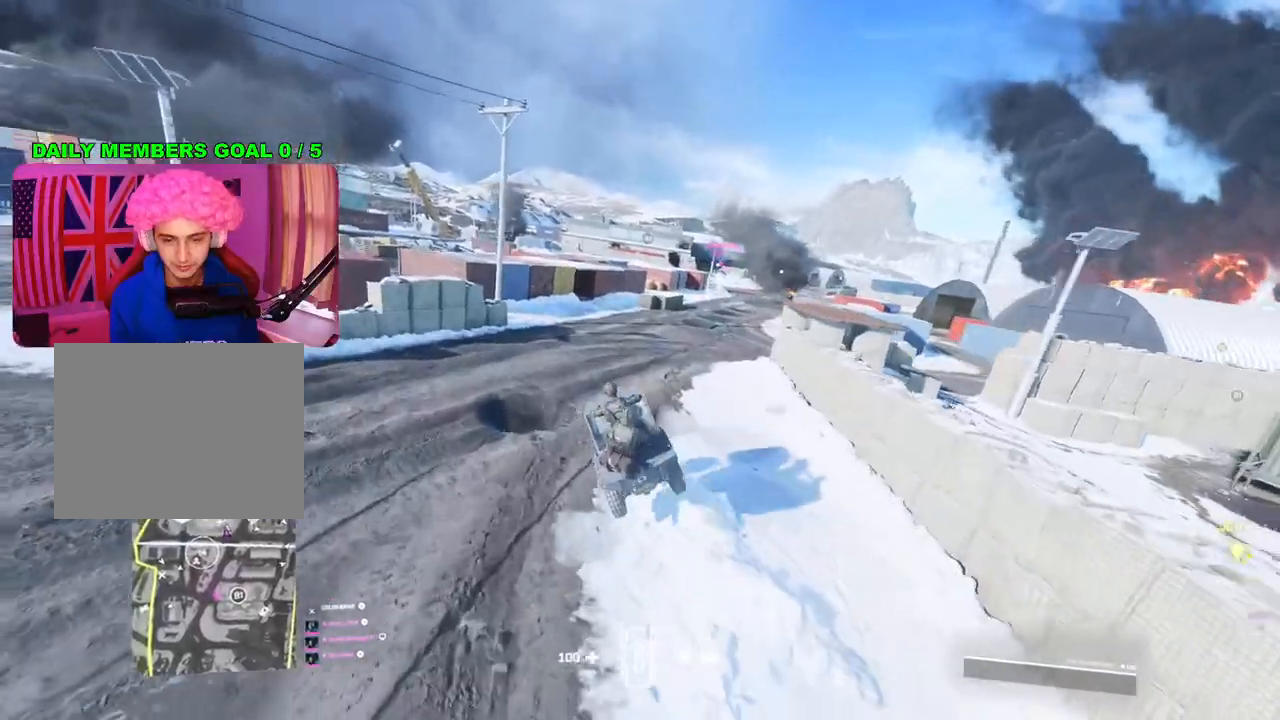
{"buttons": ["R2"], "left_stick": "right", "right_stick": "center", "events": [[17, "left_stick", "right"]]}
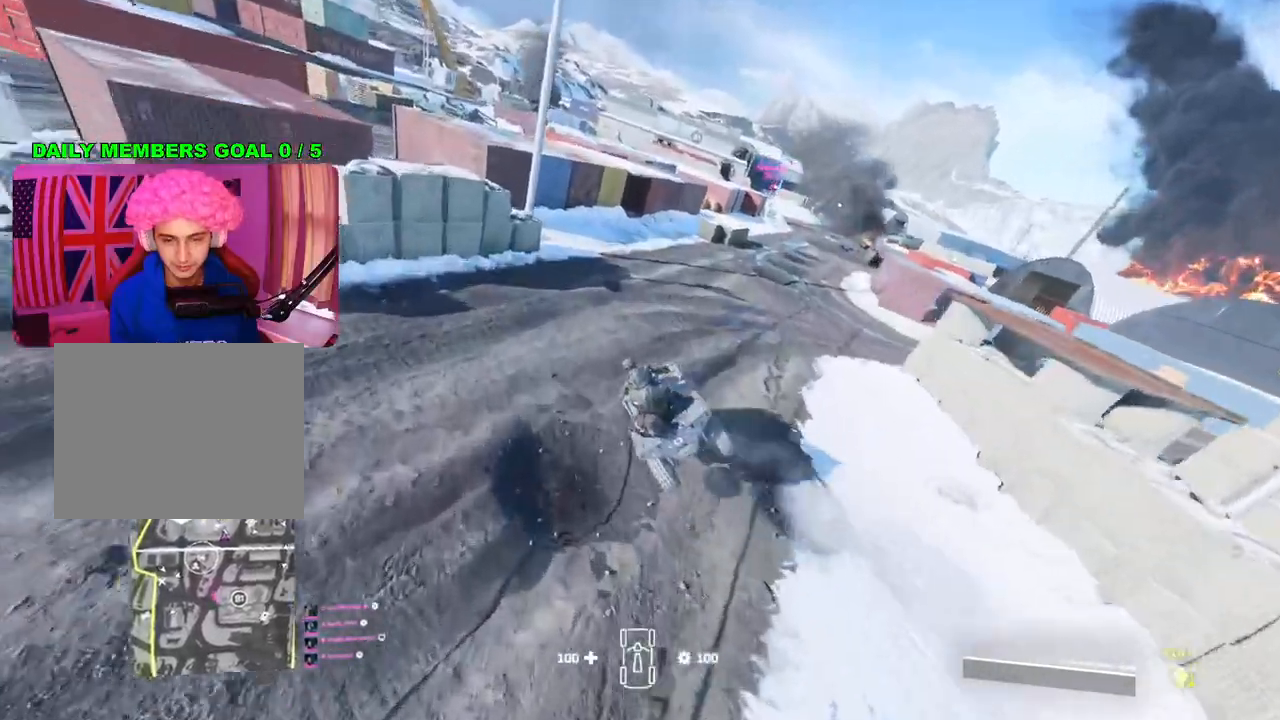
{"buttons": ["R2"], "left_stick": "center", "right_stick": "center", "events": [[367, "left_stick", "center"]]}
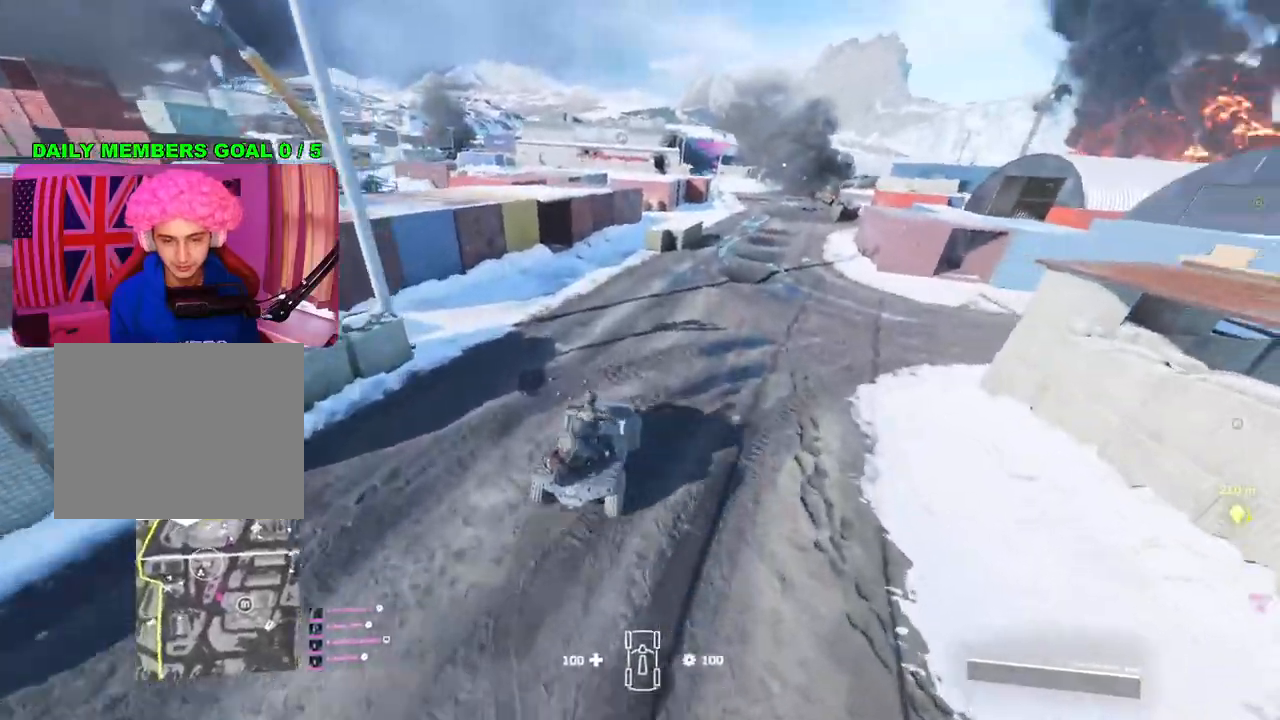
{"buttons": ["R2"], "left_stick": "right", "right_stick": "center", "events": [[117, "left_stick", "right"]]}
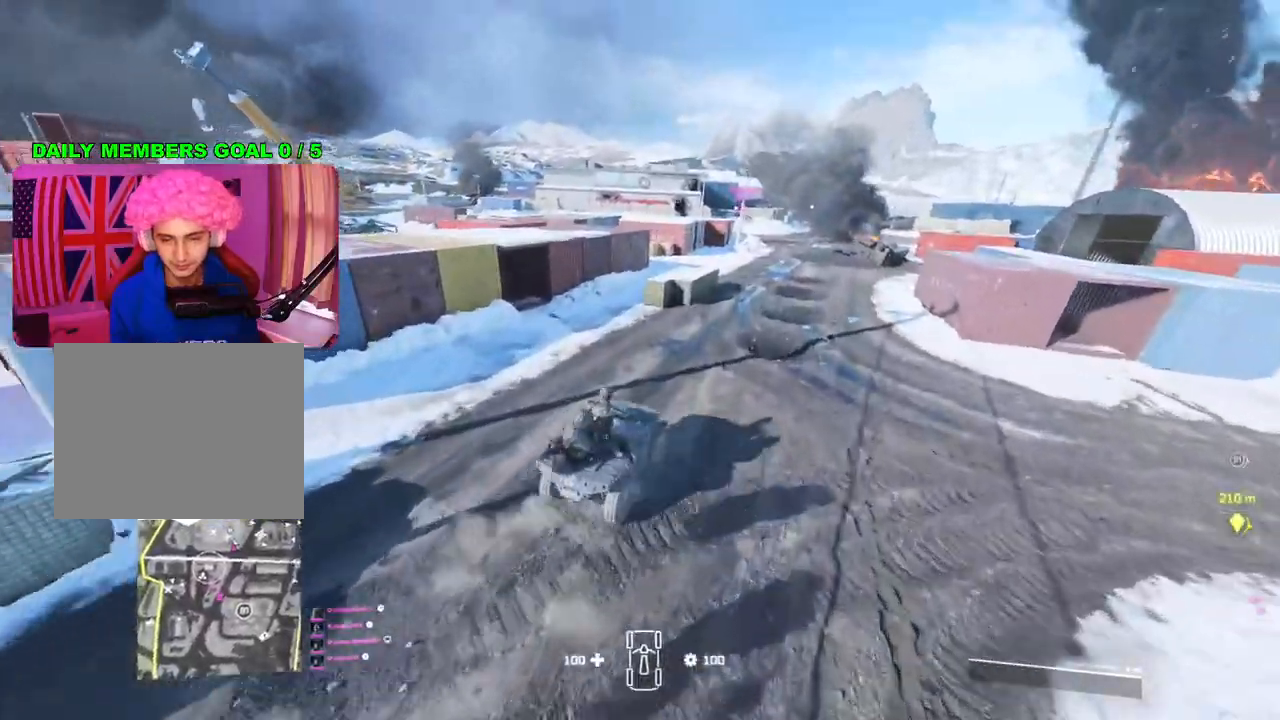
{"buttons": ["R2"], "left_stick": "center", "right_stick": "center", "events": [[50, "left_stick", "center"], [367, "left_stick", "left"], [483, "left_stick", "center"]]}
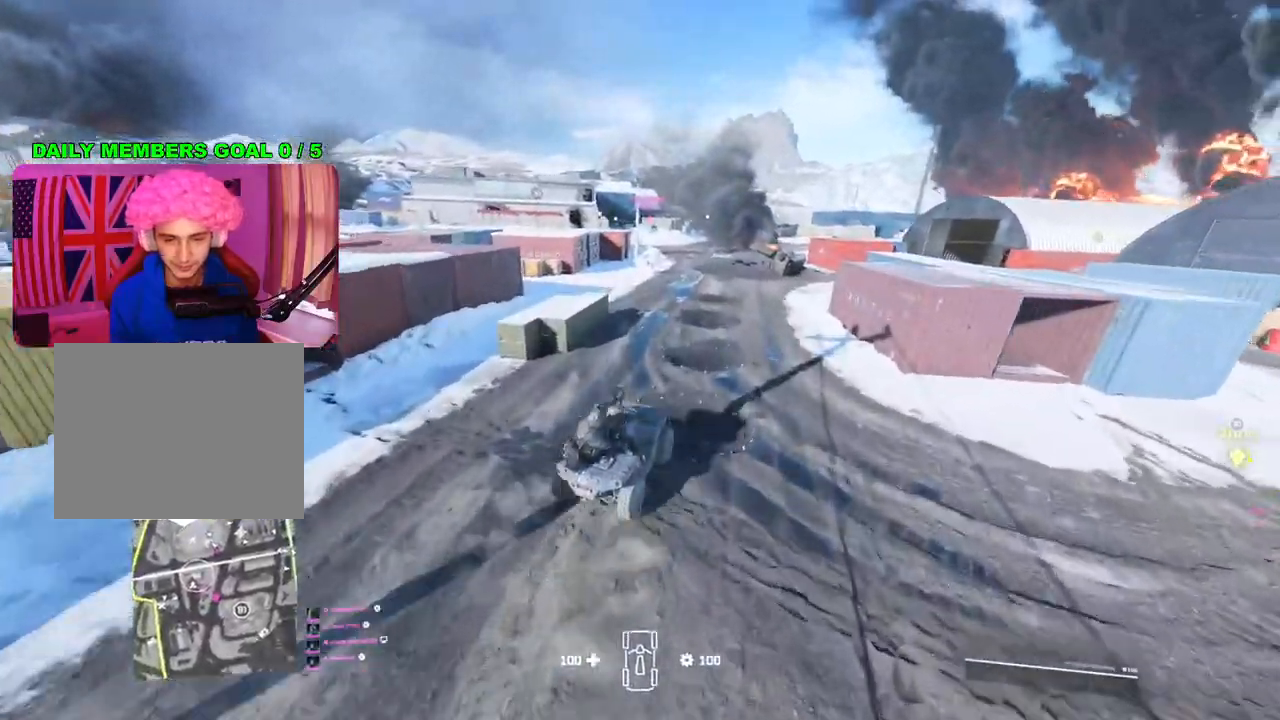
{"buttons": ["R2"], "left_stick": "center", "right_stick": "center", "events": [[233, "left_stick", "left"], [367, "left_stick", "center"]]}
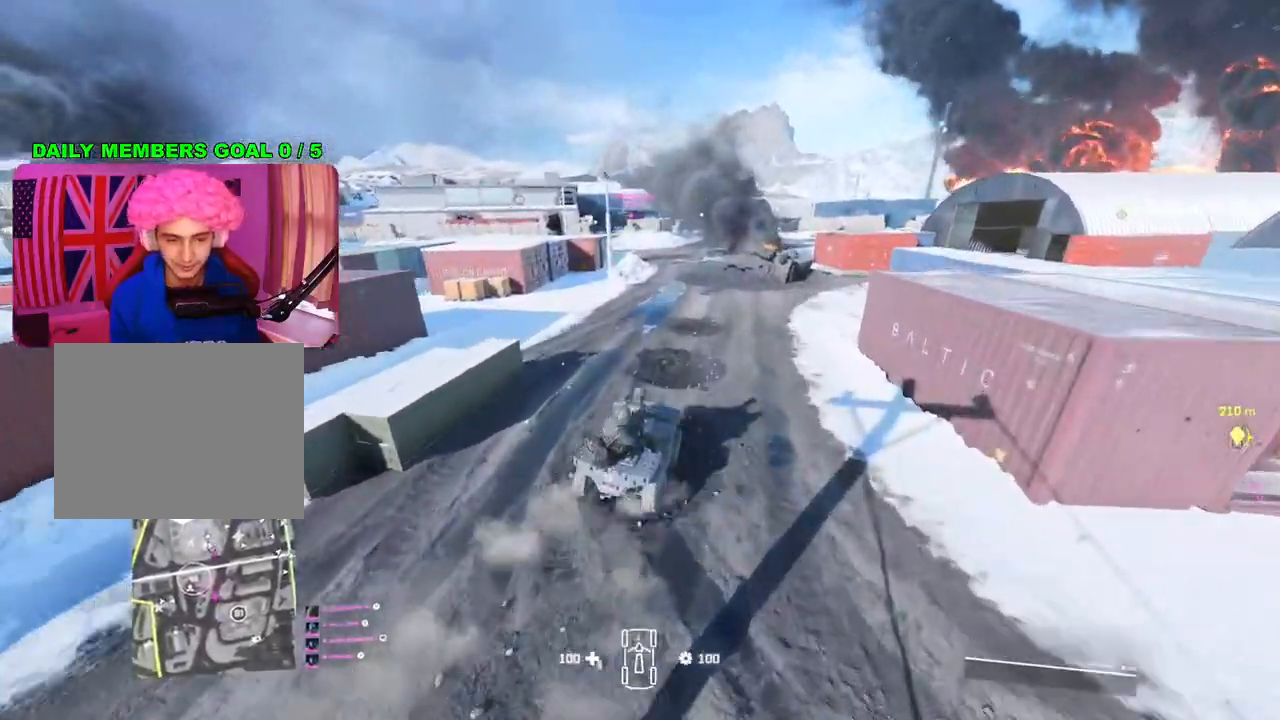
{"buttons": ["R2"], "left_stick": "center", "right_stick": "center", "events": [[217, "left_stick", "left"], [367, "left_stick", "center"]]}
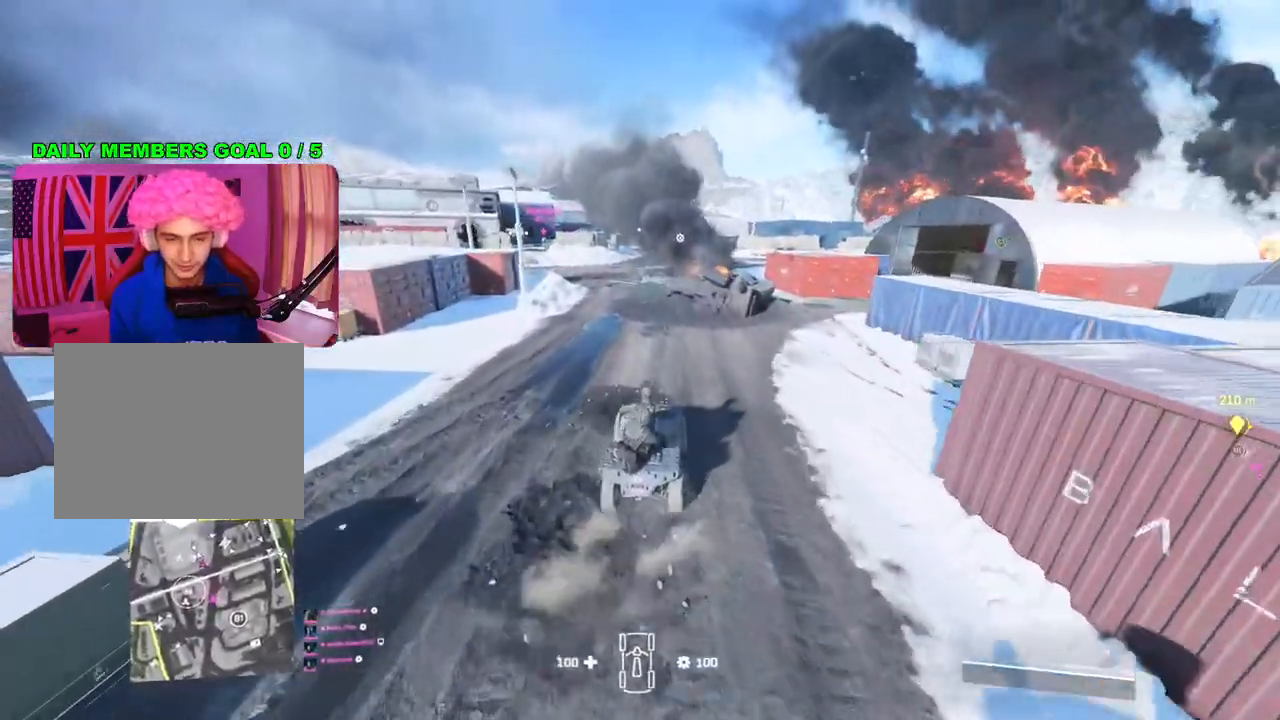
{"buttons": ["R2"], "left_stick": "left", "right_stick": "center", "events": [[150, "left_stick", "left"], [350, "left_stick", "center"], [417, "left_stick", "left"]]}
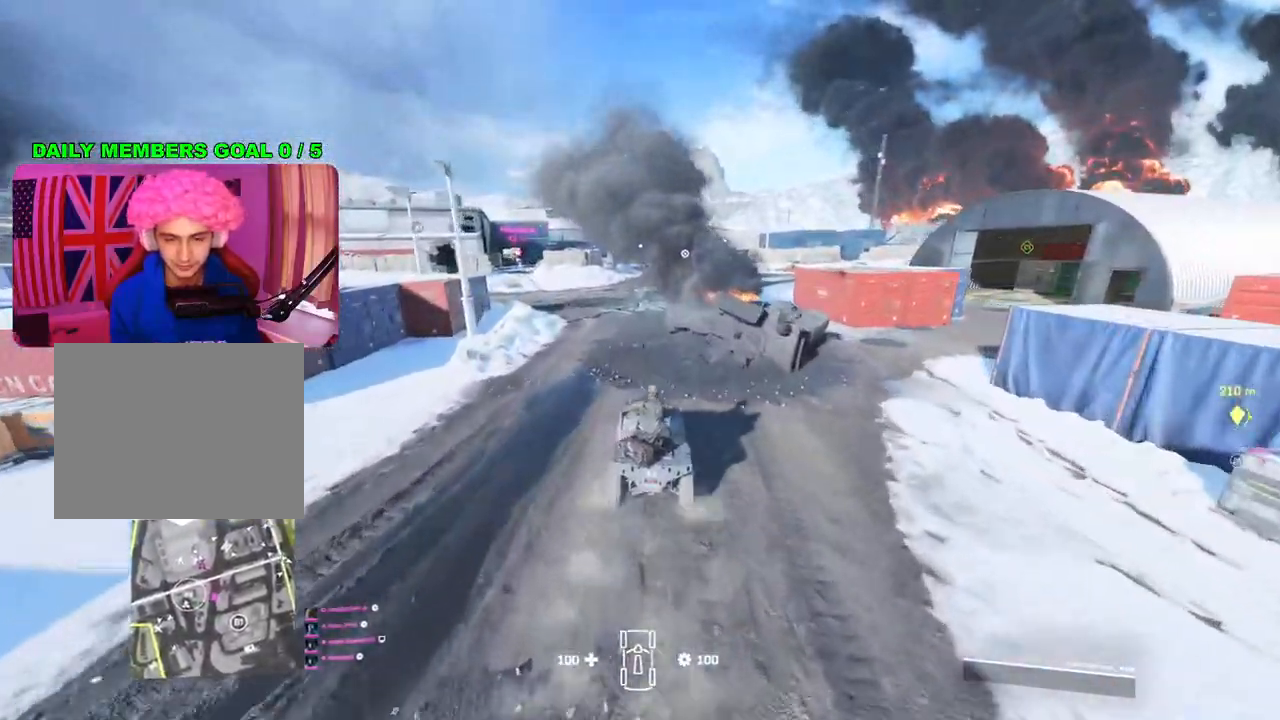
{"buttons": ["R2"], "left_stick": "center", "right_stick": "center", "events": [[167, "left_stick", "center"]]}
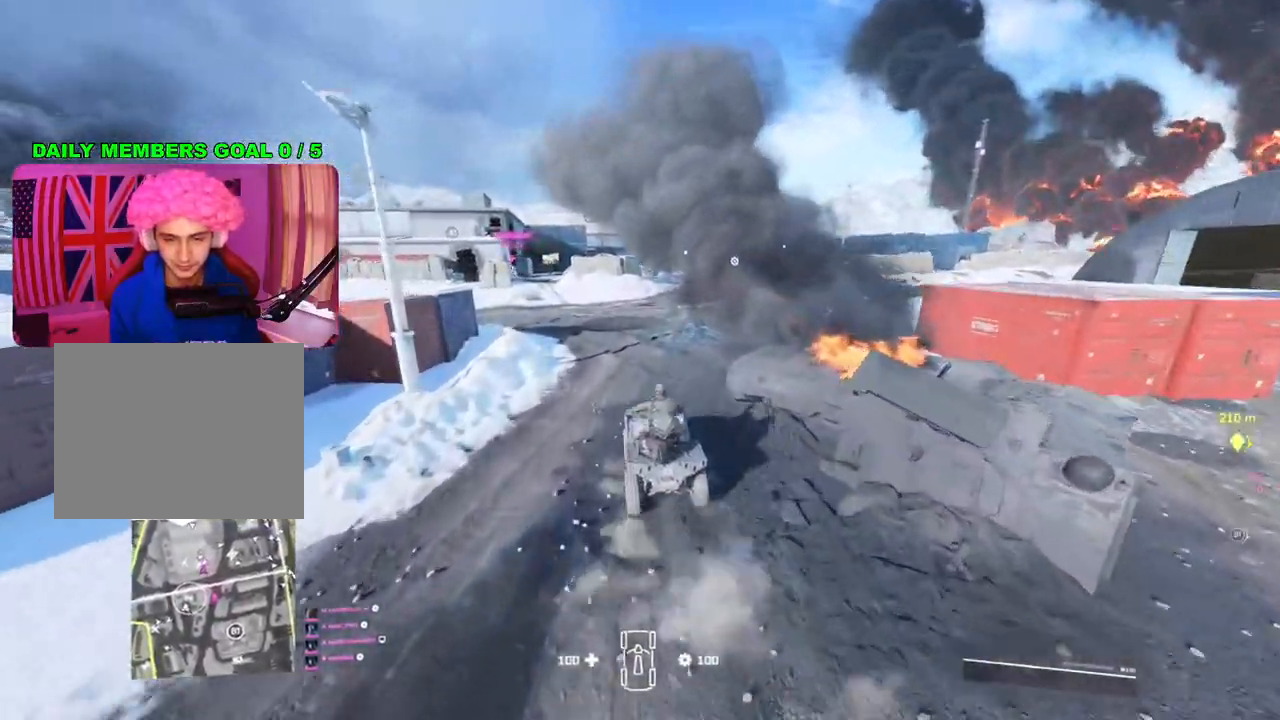
{"buttons": ["R2"], "left_stick": "center", "right_stick": "center", "events": [[17, "left_stick", "right"], [483, "left_stick", "center"]]}
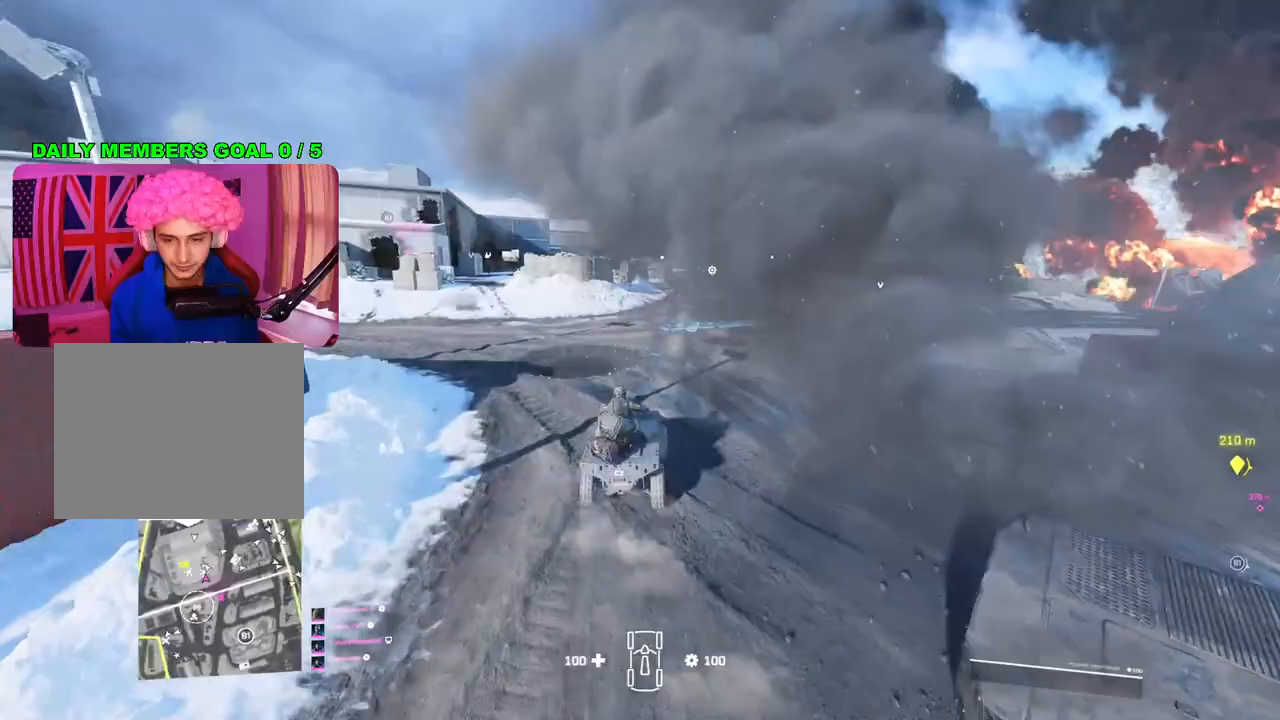
{"buttons": ["R2"], "left_stick": "center", "right_stick": "center", "events": [[233, "left_stick", "left"], [383, "left_stick", "center"]]}
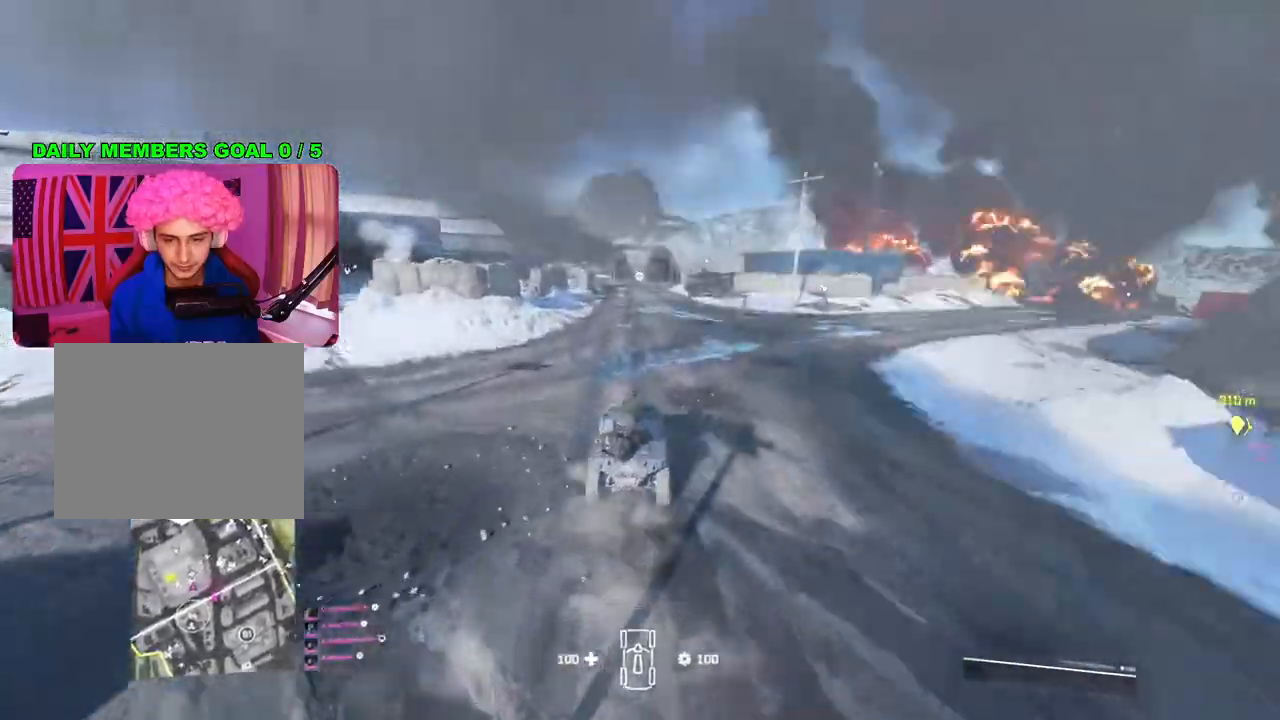
{"buttons": ["R2"], "left_stick": "center", "right_stick": "center", "events": [[133, "left_stick", "right"], [317, "left_stick", "left"], [483, "left_stick", "center"]]}
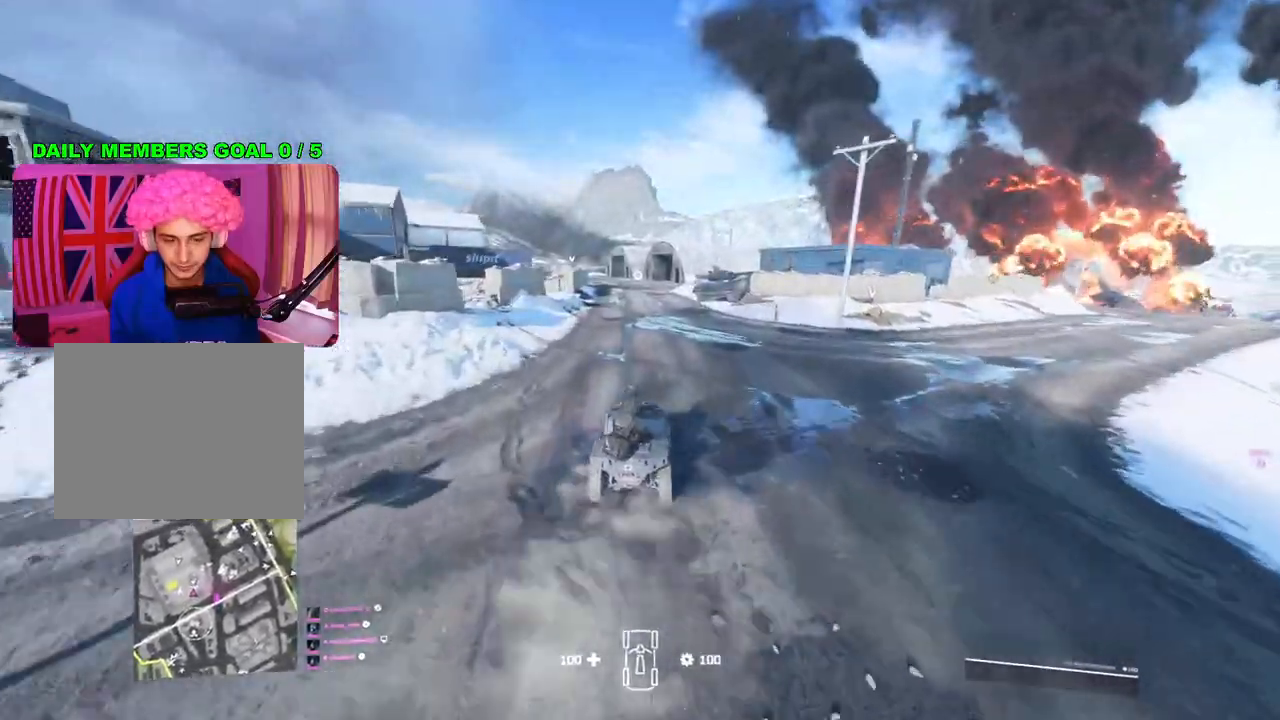
{"buttons": ["R2"], "left_stick": "left", "right_stick": "center", "events": [[33, "left_stick", "right"], [117, "left_stick", "left"], [267, "left_stick", "right"], [450, "left_stick", "left"]]}
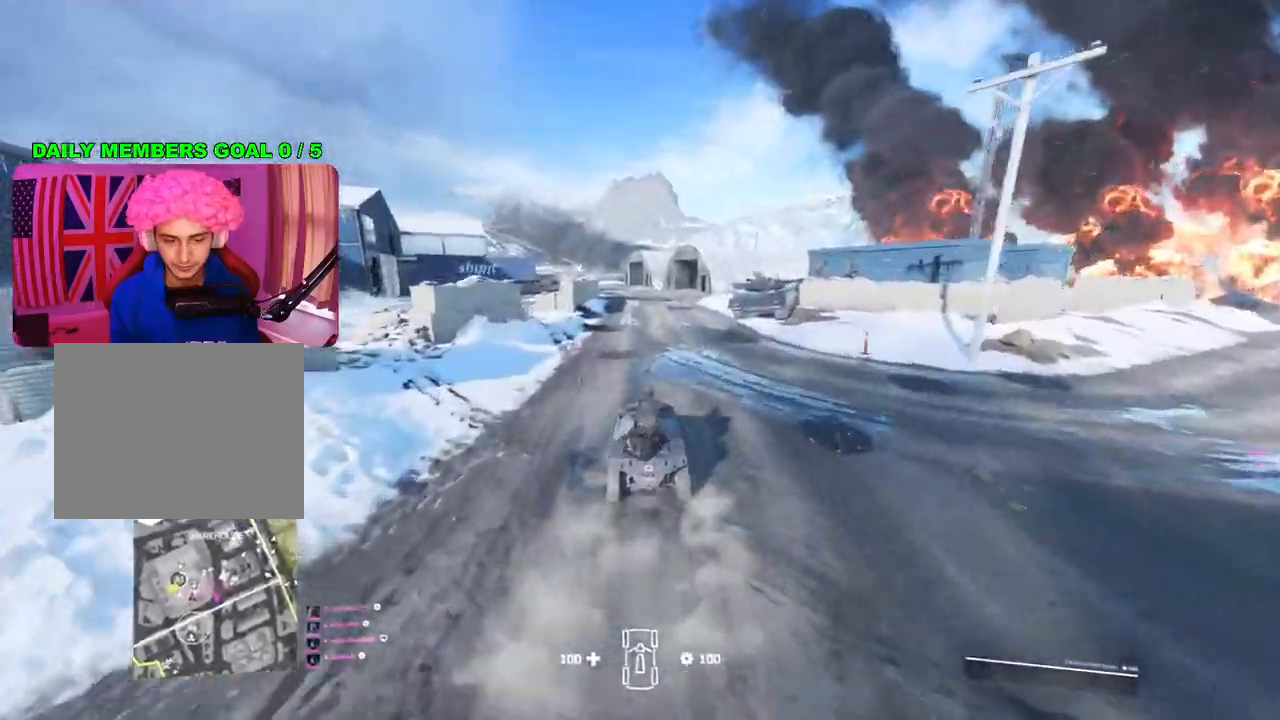
{"buttons": ["R2"], "left_stick": "right", "right_stick": "center", "events": [[50, "left_stick", "center"], [100, "left_stick", "right"], [283, "left_stick", "down-left"], [433, "left_stick", "right"]]}
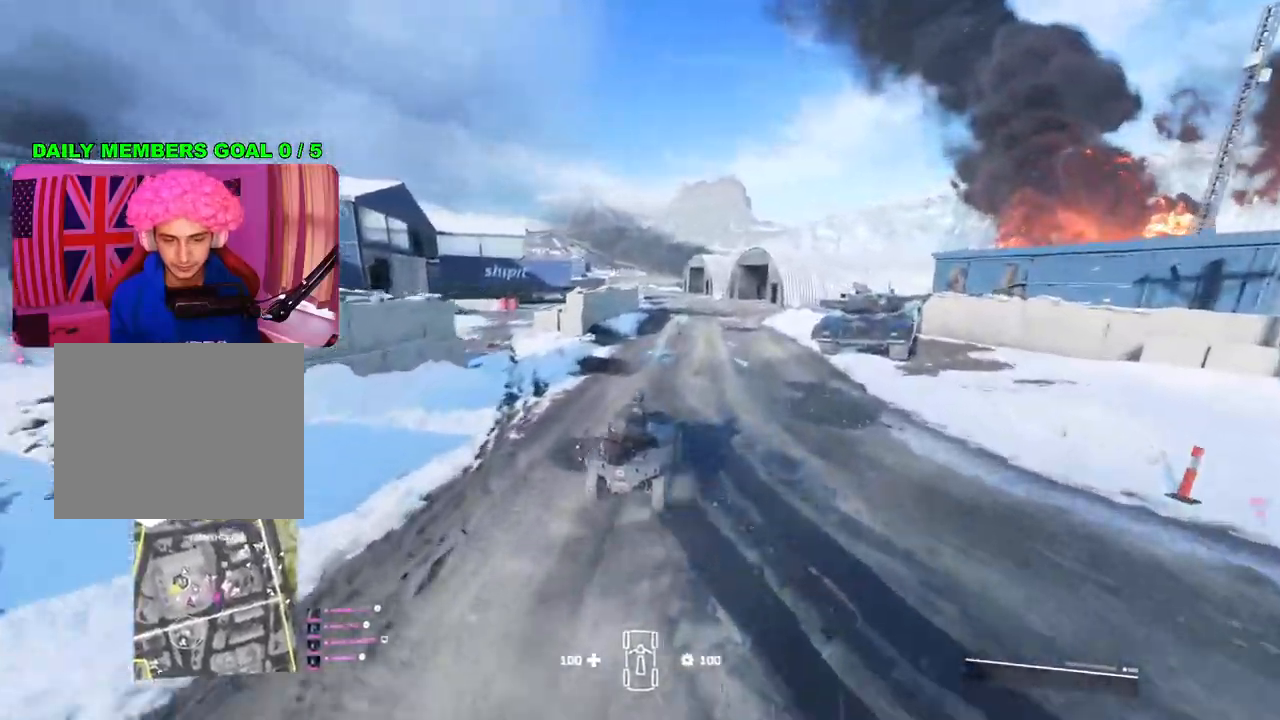
{"buttons": ["R2"], "left_stick": "left", "right_stick": "center", "events": [[83, "left_stick", "left"], [200, "left_stick", "center"], [250, "left_stick", "right"], [383, "left_stick", "down"], [433, "left_stick", "left"]]}
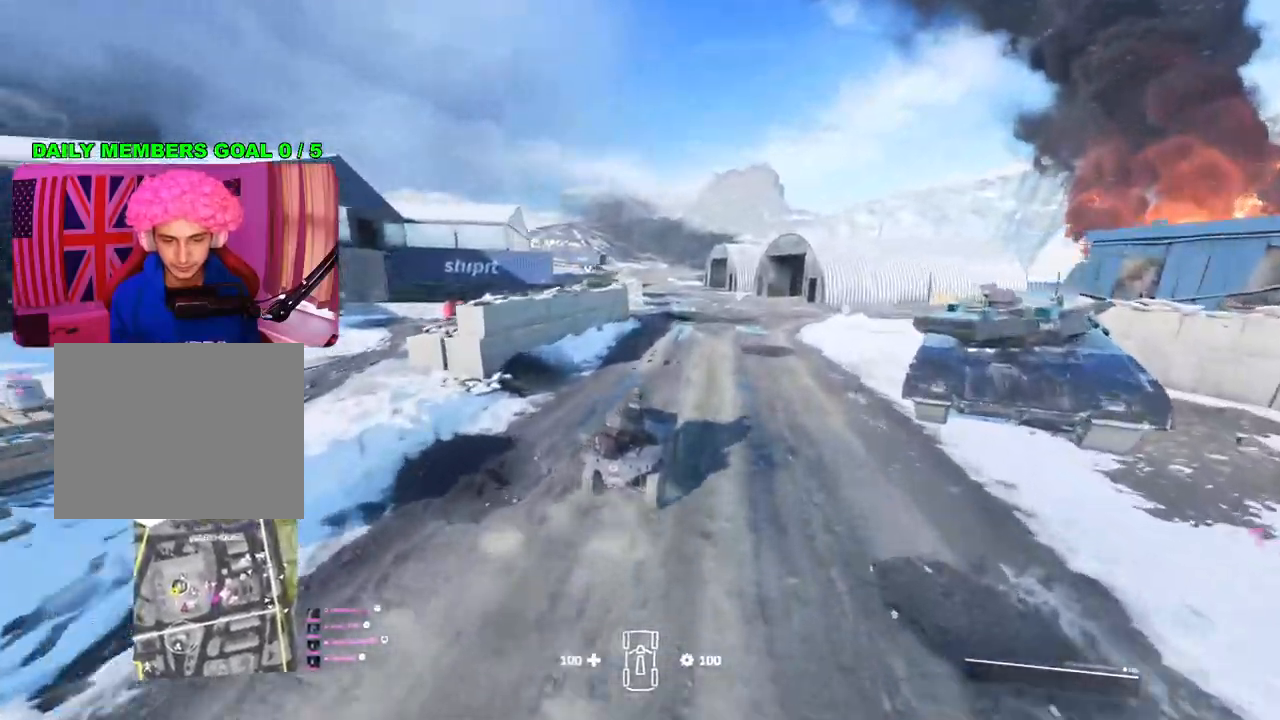
{"buttons": ["R2"], "left_stick": "left", "right_stick": "center", "events": [[33, "left_stick", "center"], [383, "left_stick", "left"]]}